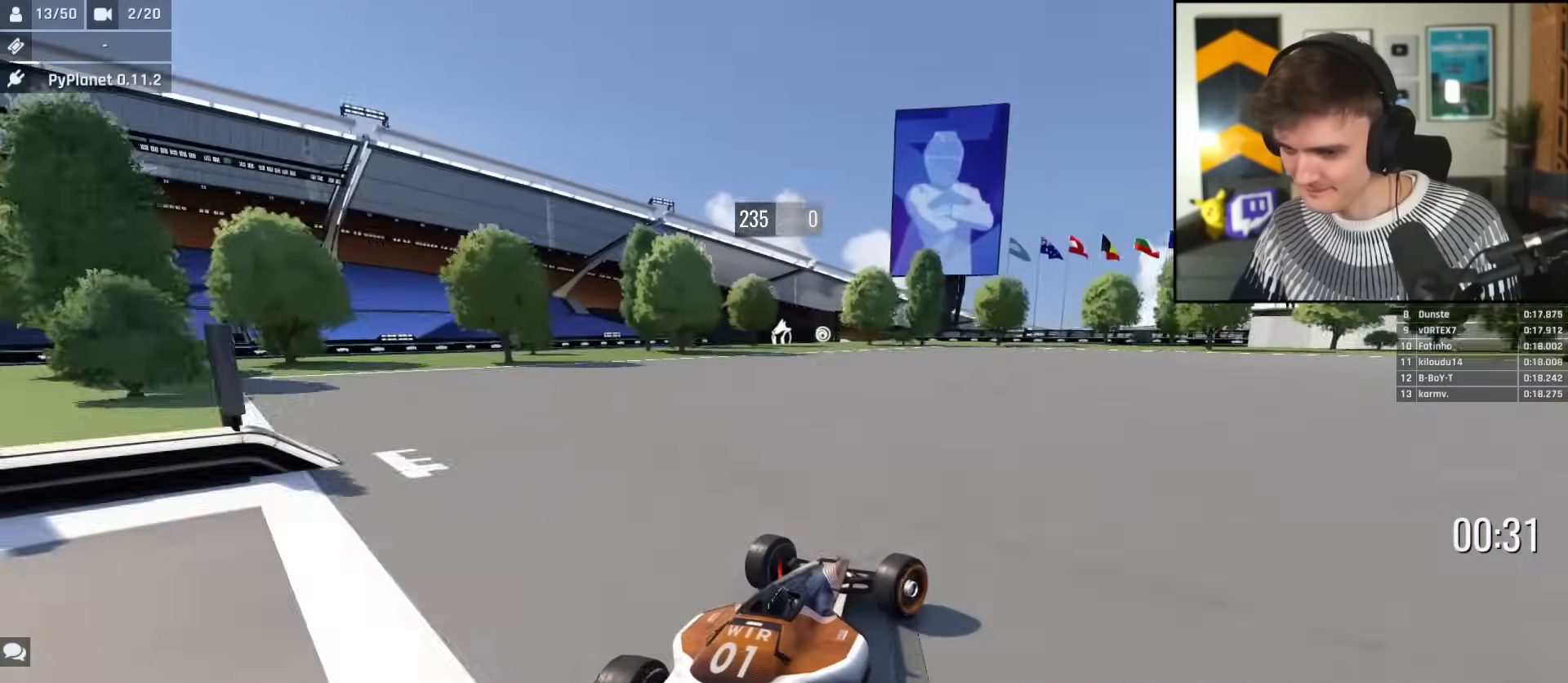
Gameplay with keyboard; each line is a JSON object with the keys held at the frame after it. "events" lists presses ("down") and releases ("up") of "brake", "down", "left", "right" and "up" between this image and that frame as [ms after this image, input, new state], when the widget could be followed in between. No other keys are recorded. Mouse input is not recorded. Key names are as the overlay labels them; some are game actions (e.g. jump) rather than physical keys.
{"keys": ["right", "up"], "events": [[50, "up", "up"], [100, "up", "down"]]}
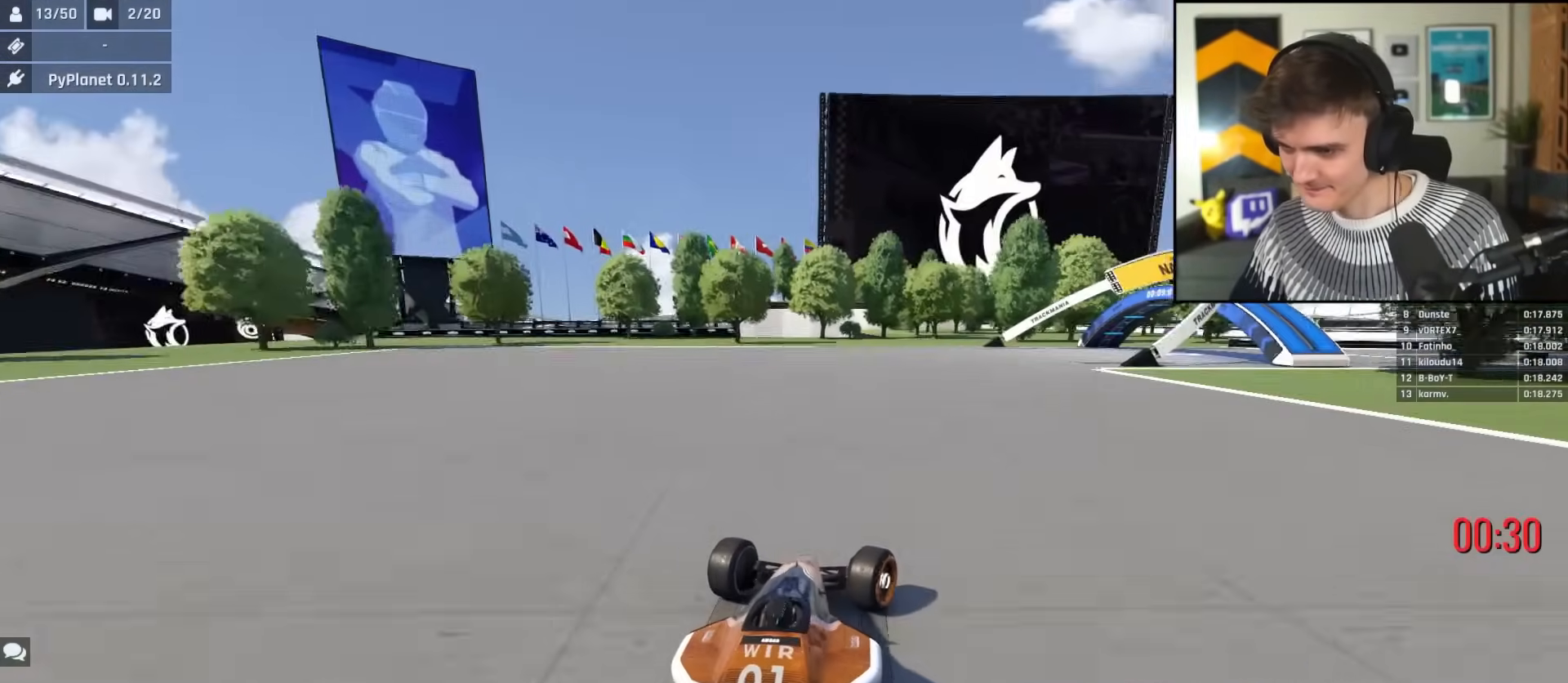
{"keys": ["right", "up"], "events": []}
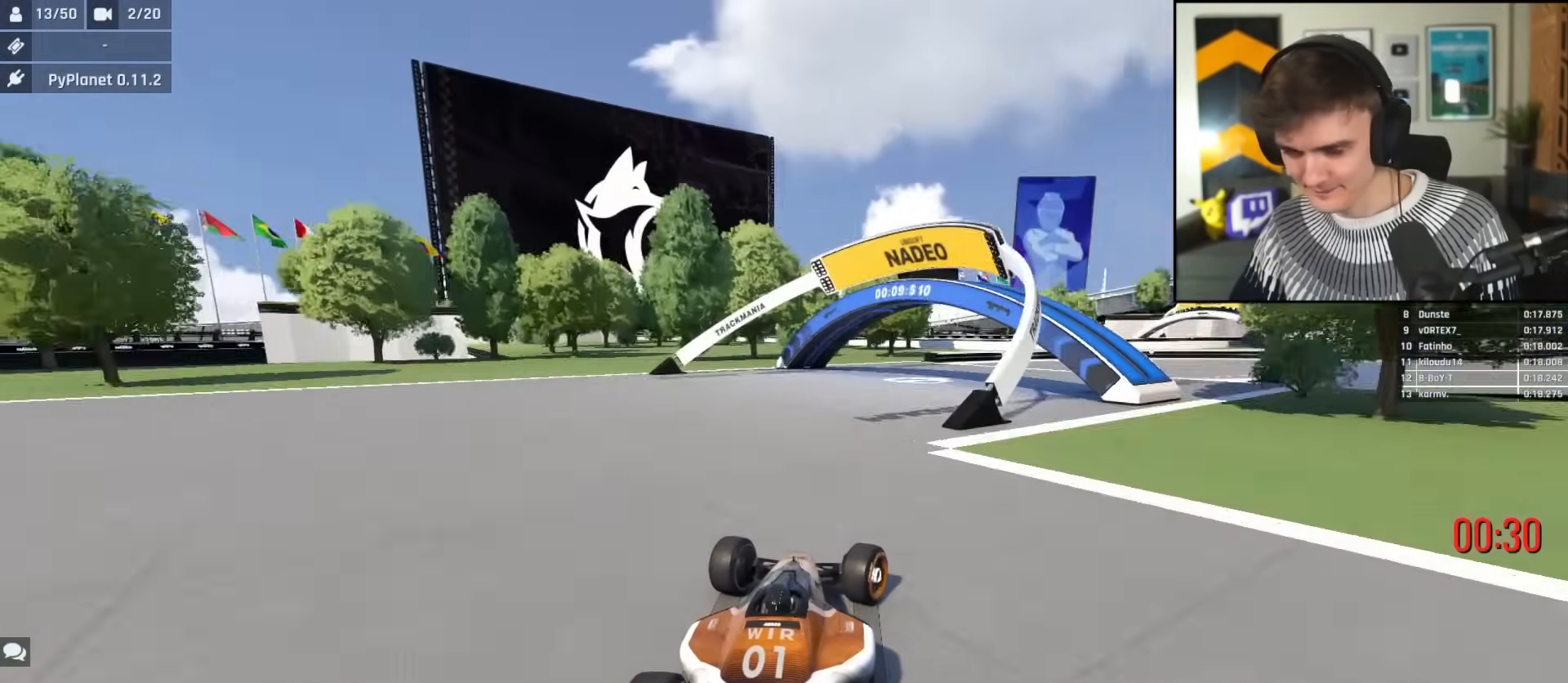
{"keys": ["right", "up"], "events": []}
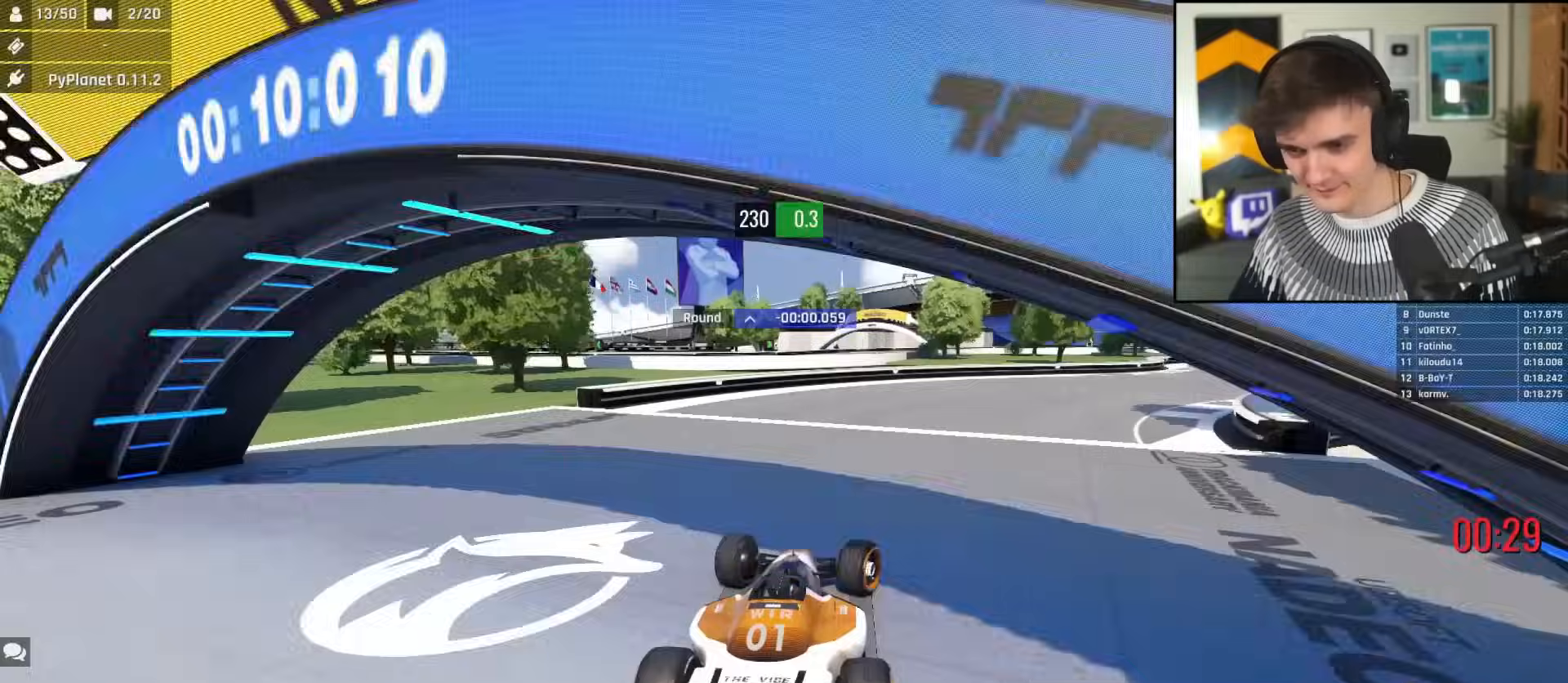
{"keys": ["right", "up"], "events": []}
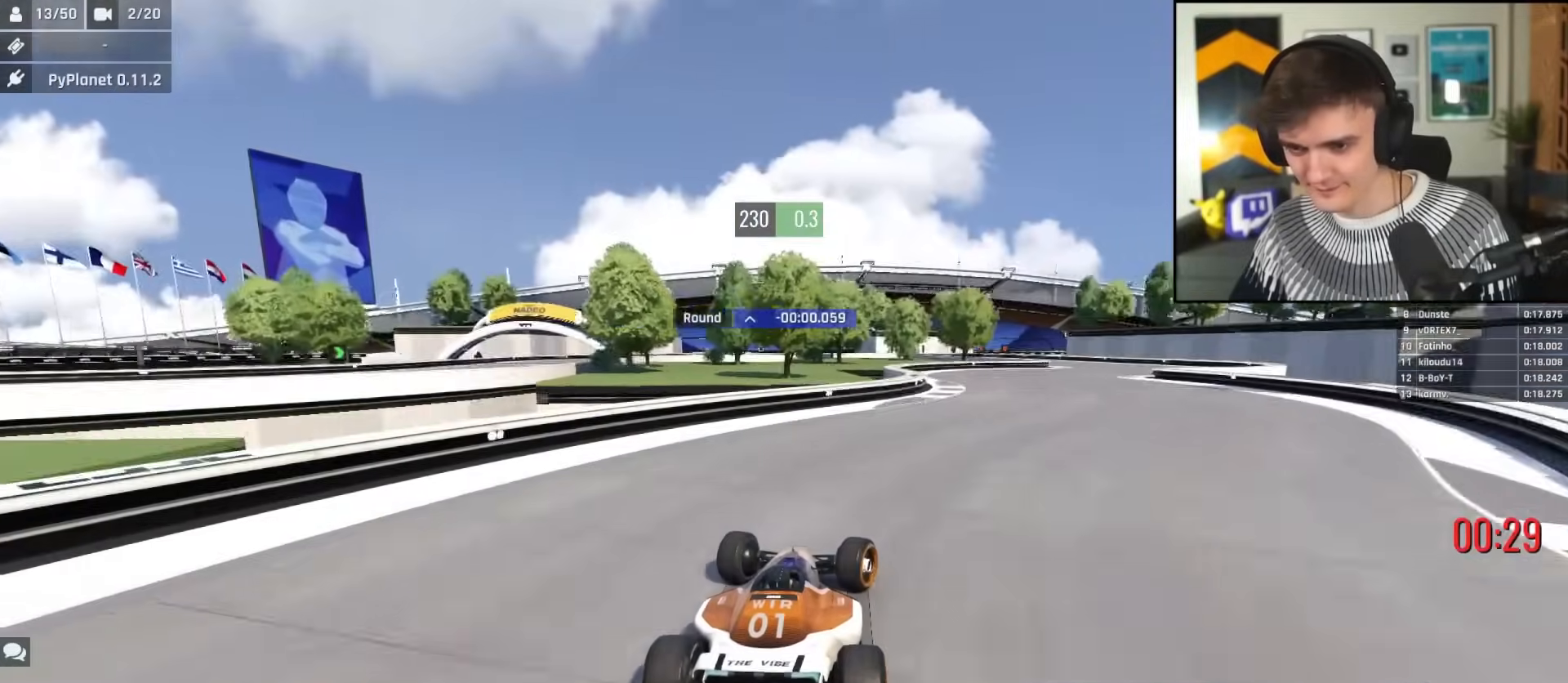
{"keys": ["up"], "events": [[501, "right", "up"]]}
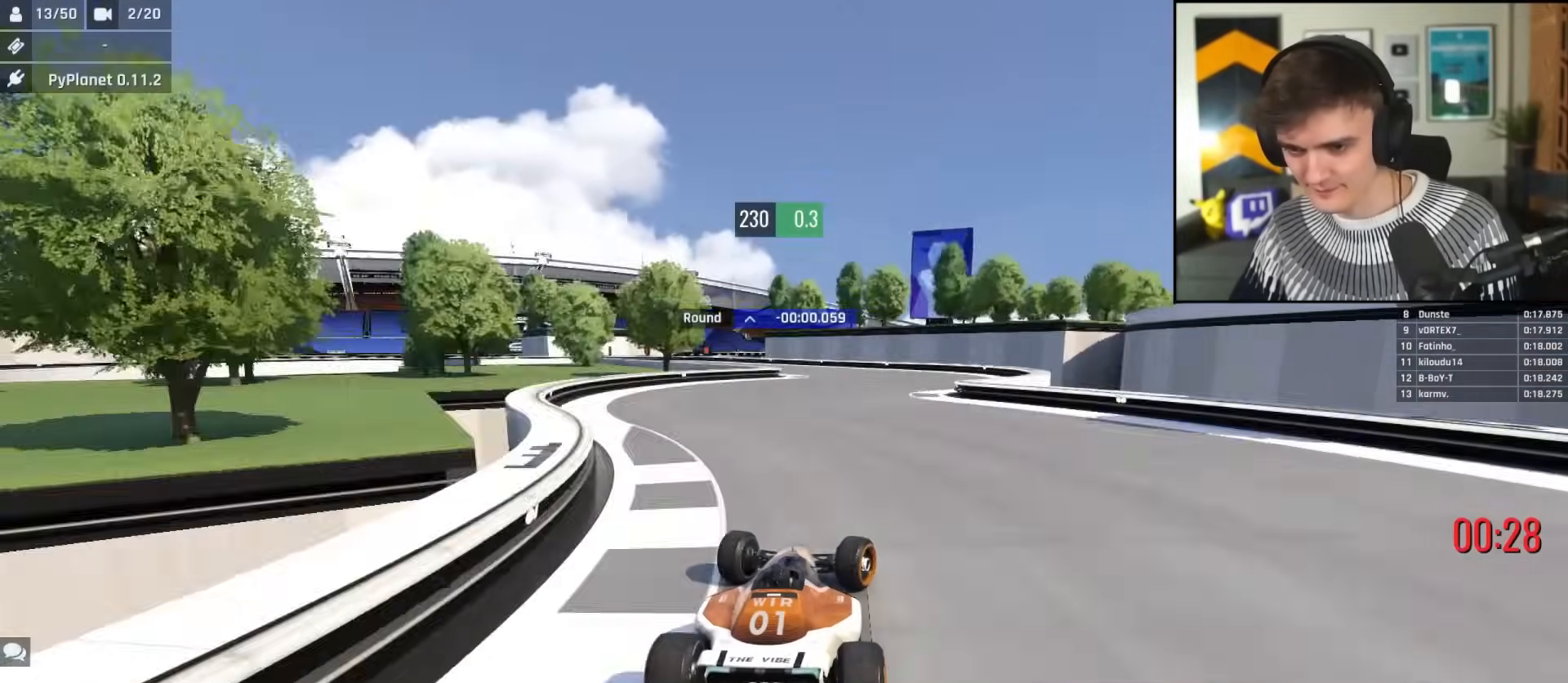
{"keys": ["left", "up"], "events": [[83, "left", "down"]]}
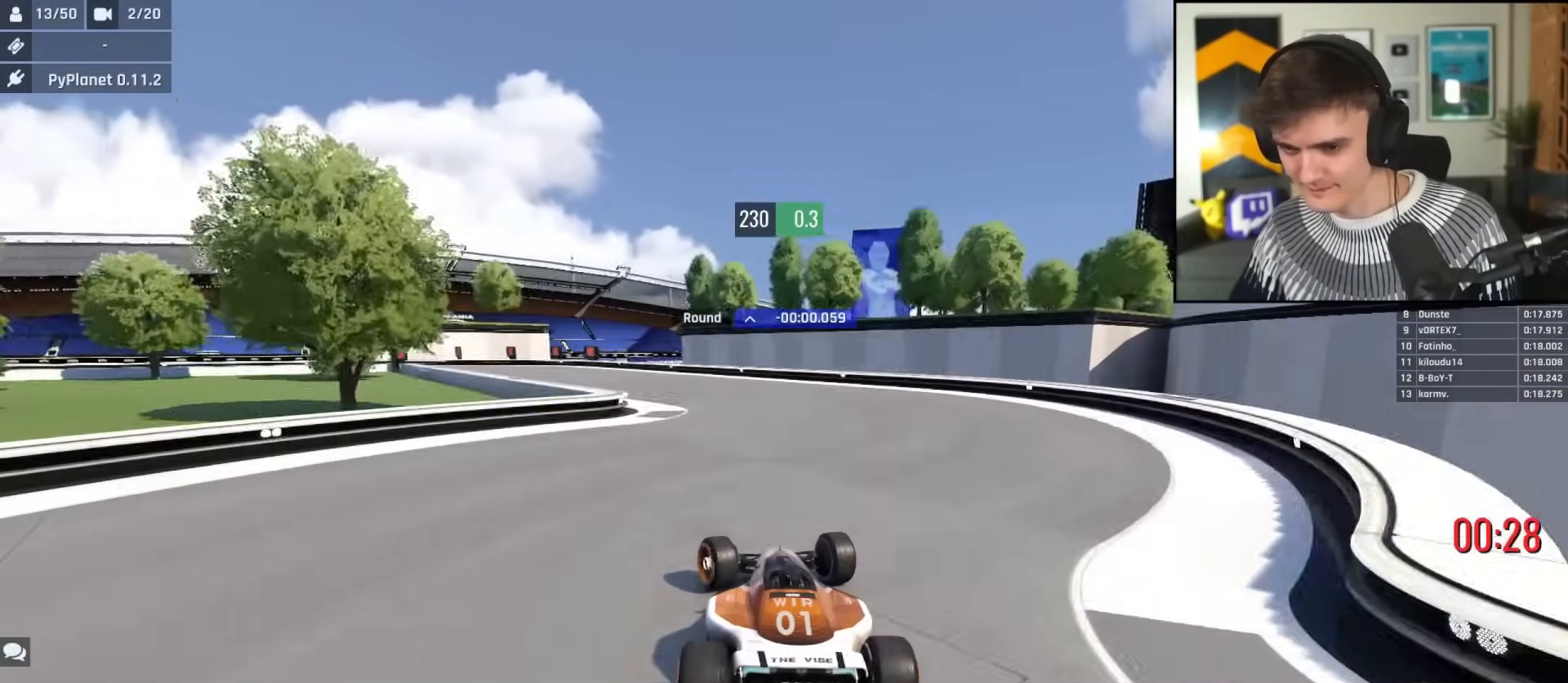
{"keys": ["brake", "left", "up"], "events": [[117, "brake", "down"]]}
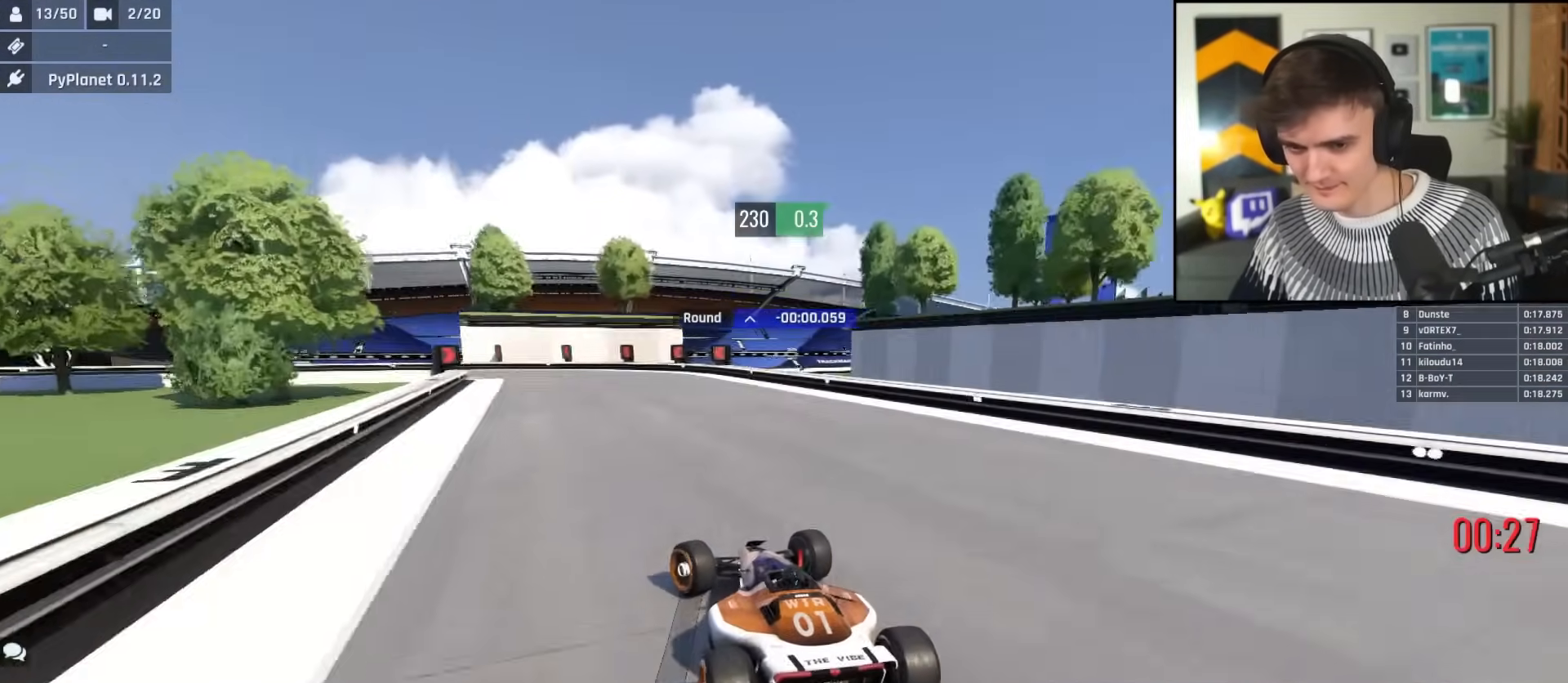
{"keys": ["left", "up"], "events": [[267, "up", "up"], [351, "up", "down"], [451, "brake", "up"]]}
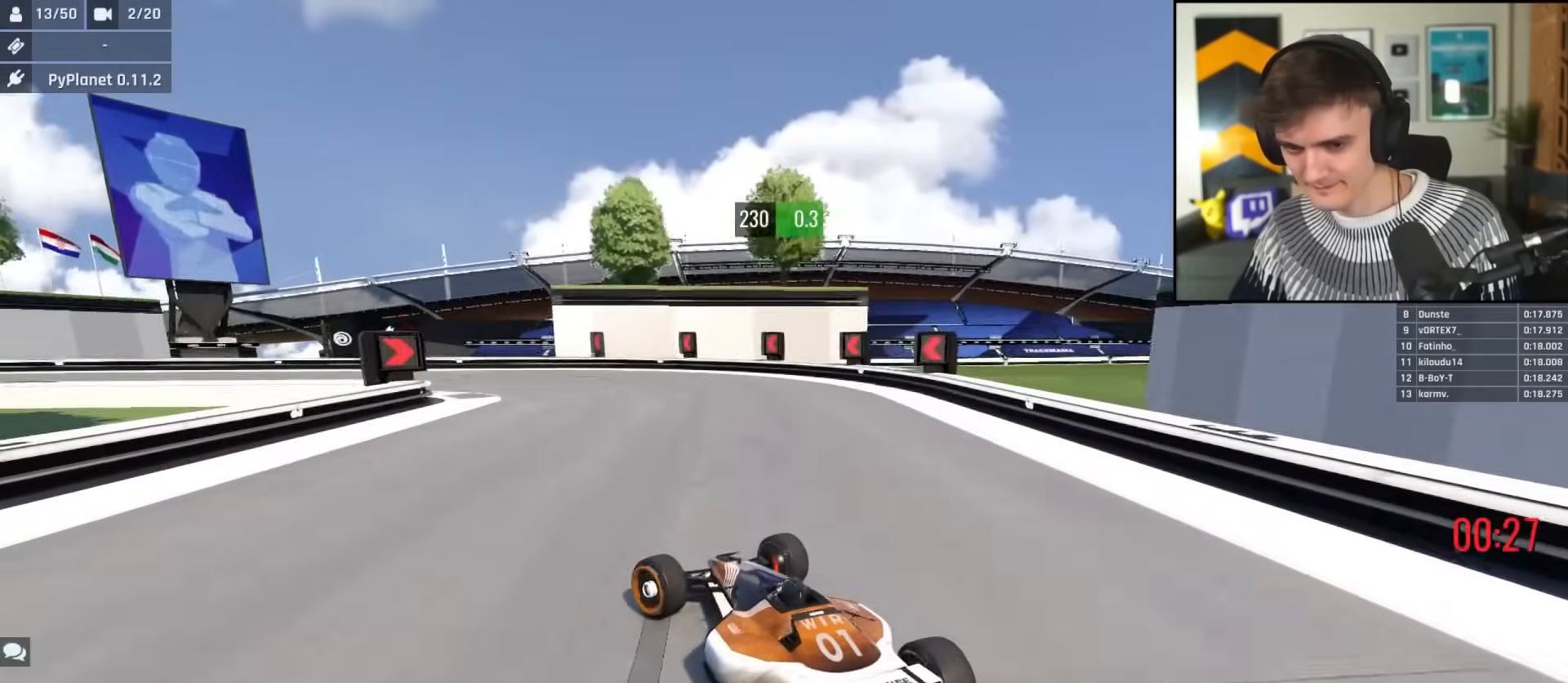
{"keys": ["left", "up"], "events": [[234, "brake", "down"], [284, "brake", "up"]]}
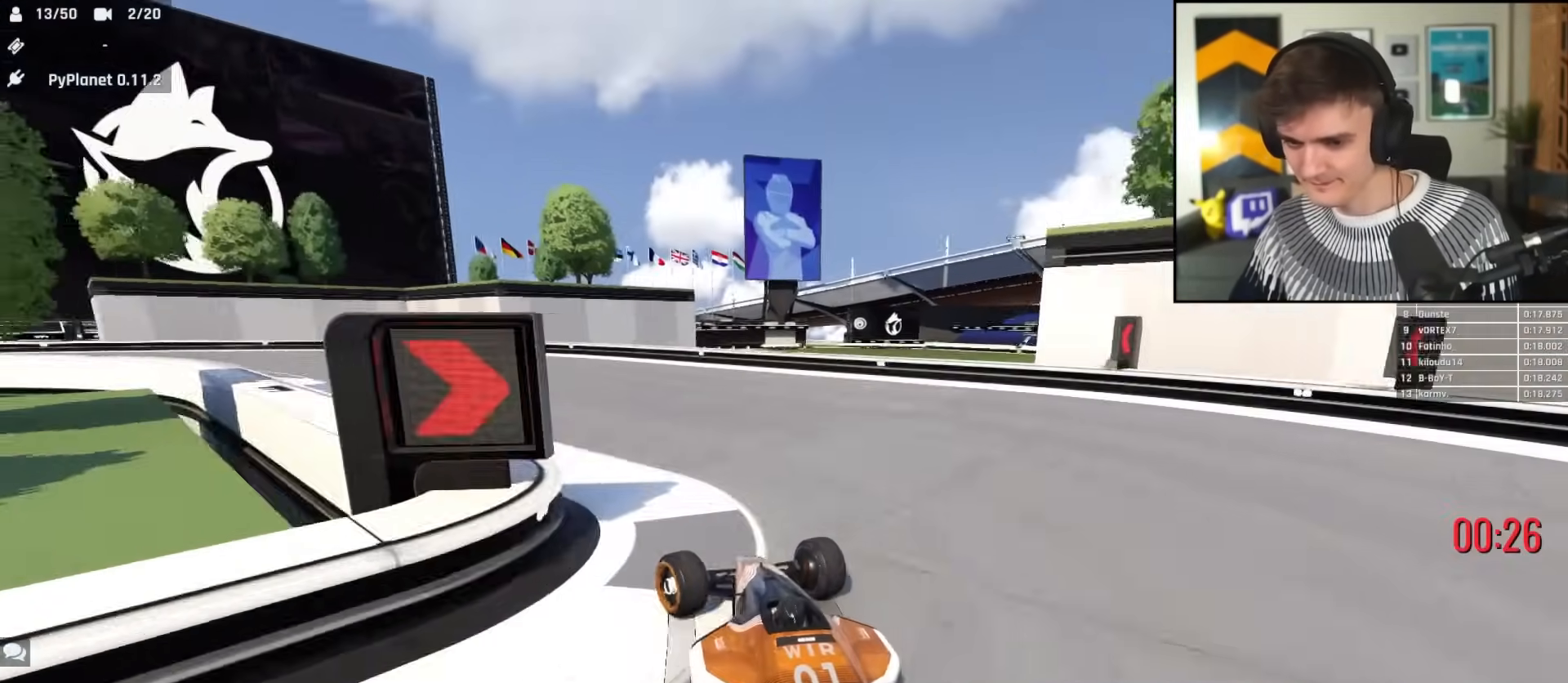
{"keys": ["left", "up"], "events": []}
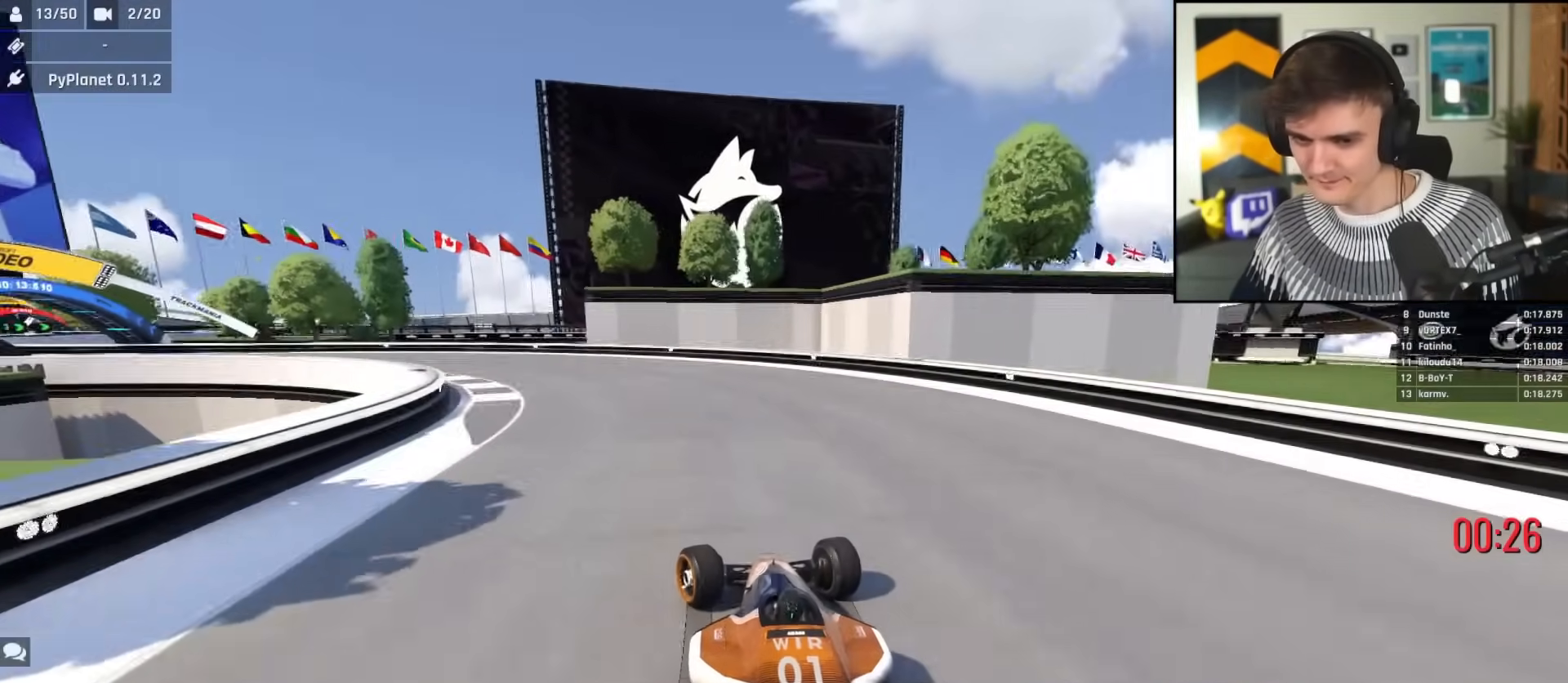
{"keys": ["left", "up"], "events": []}
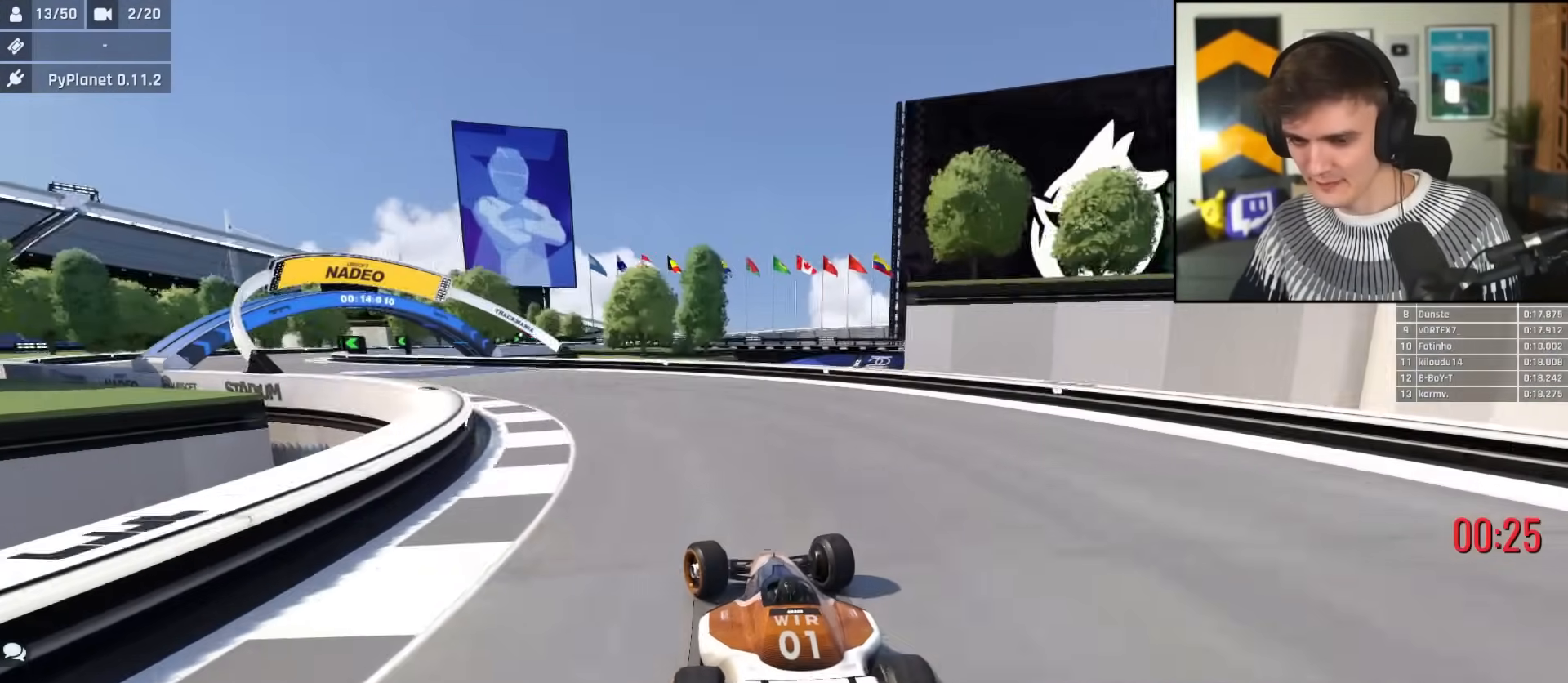
{"keys": ["left", "up"], "events": []}
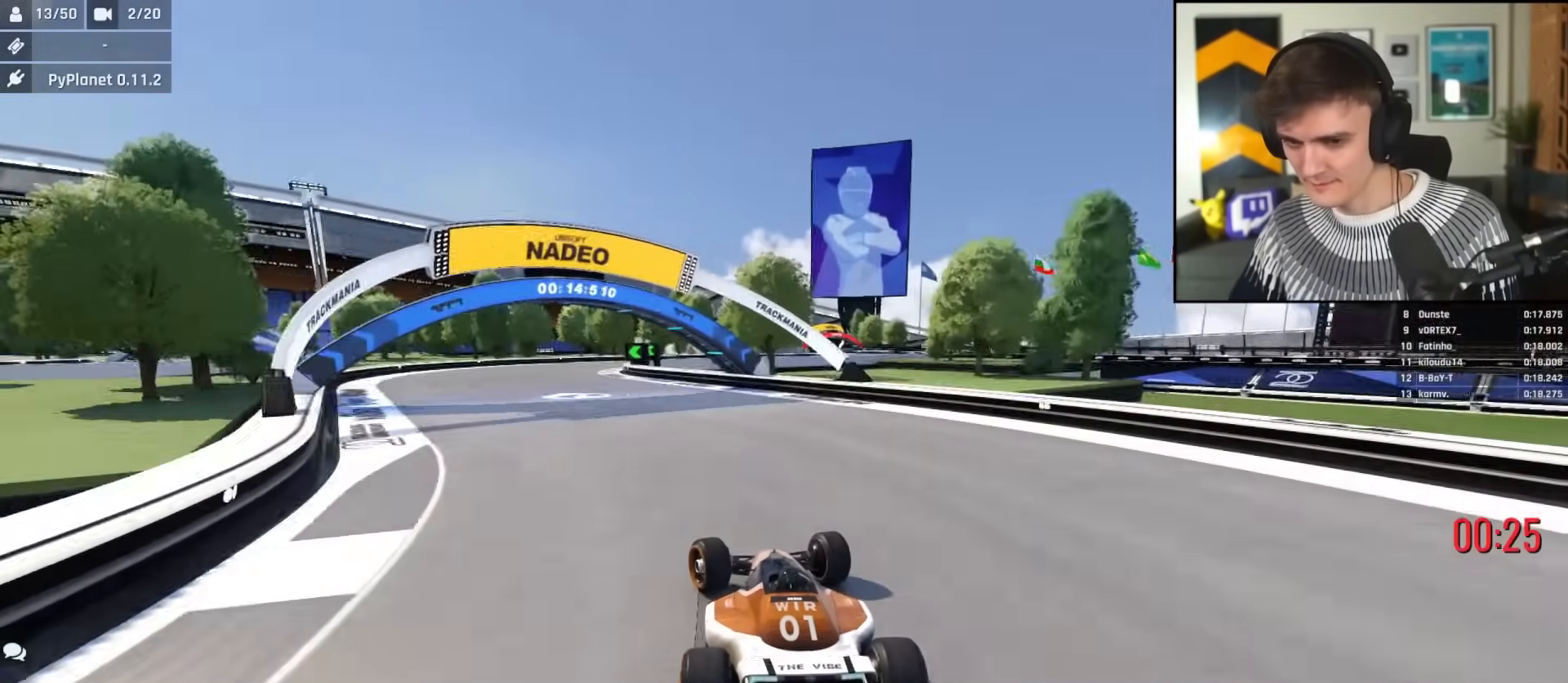
{"keys": ["up"], "events": [[150, "left", "up"]]}
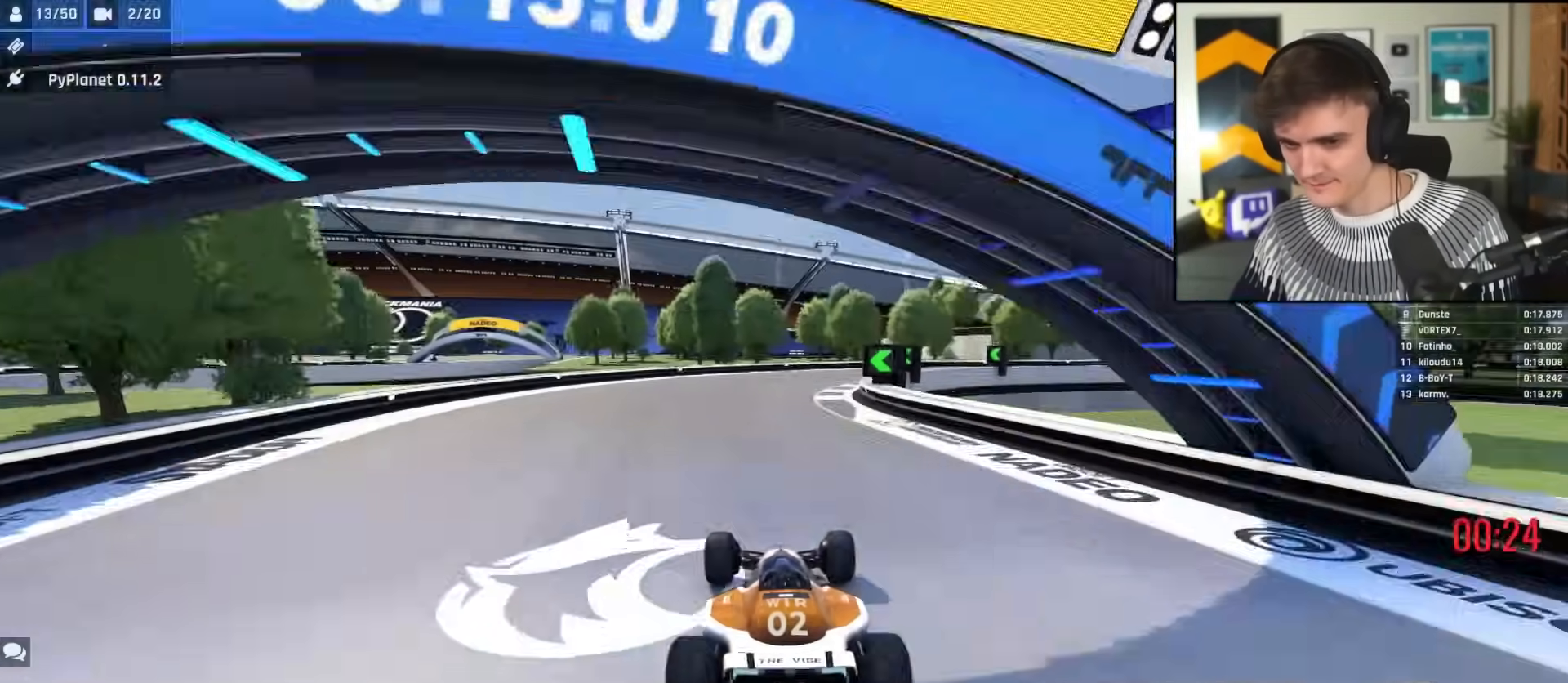
{"keys": ["right", "up"], "events": [[33, "right", "down"], [166, "right", "up"], [266, "right", "down"]]}
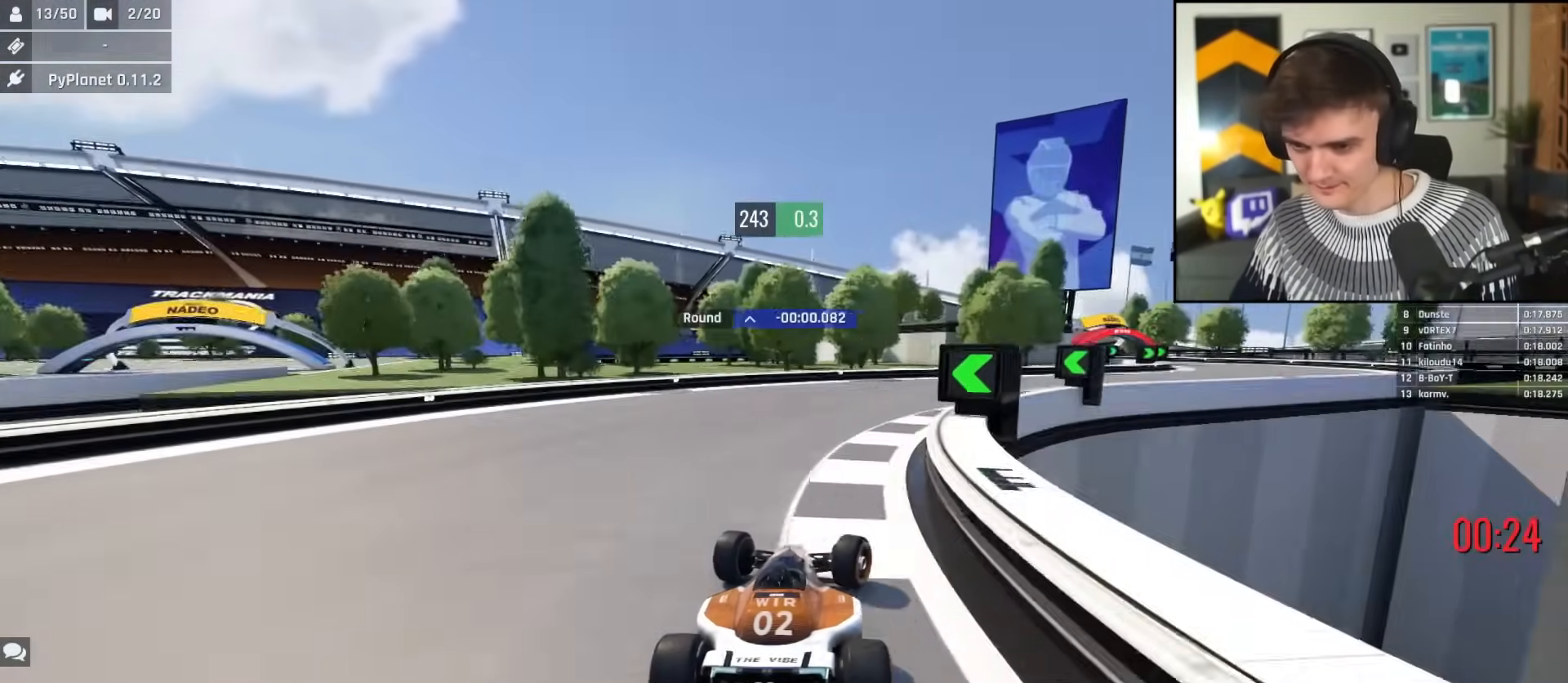
{"keys": ["right", "up"], "events": []}
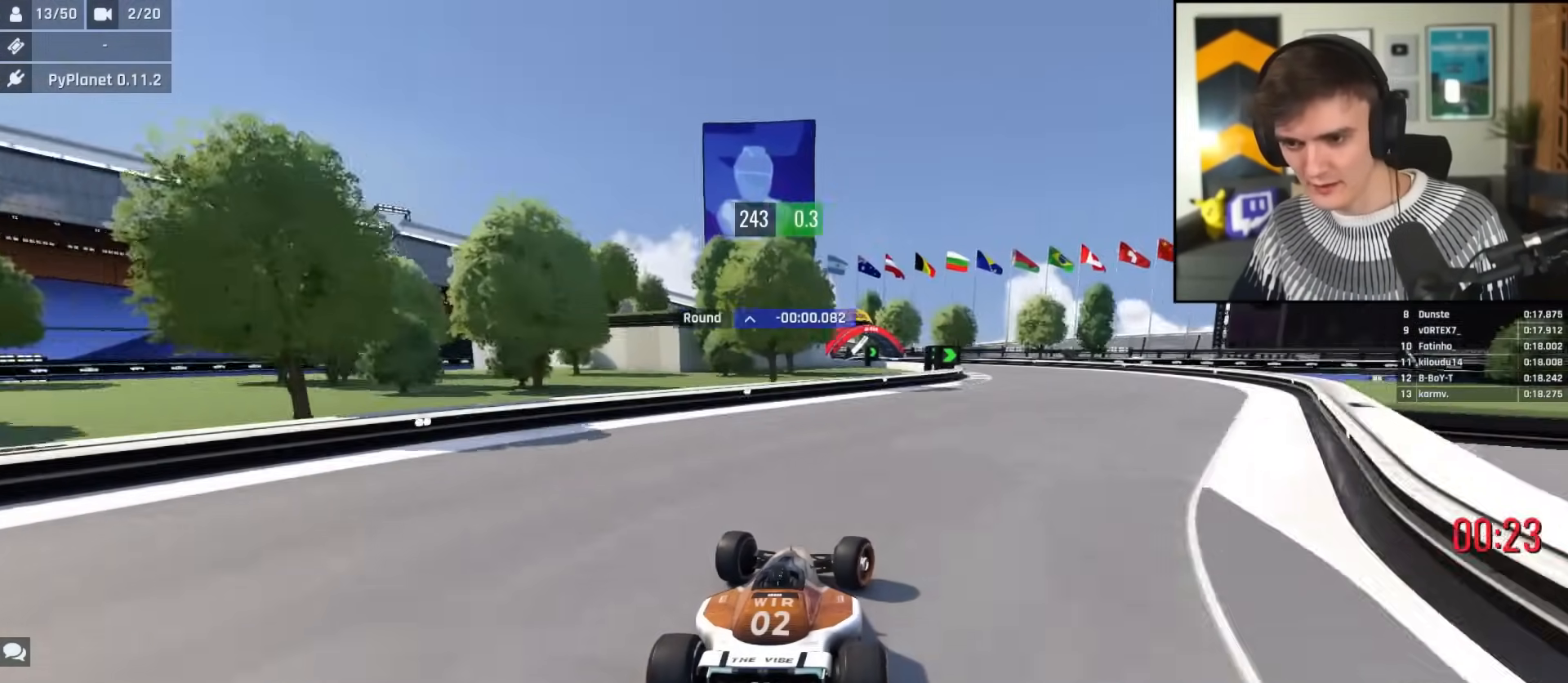
{"keys": ["left", "up"], "events": [[301, "right", "up"], [334, "left", "down"]]}
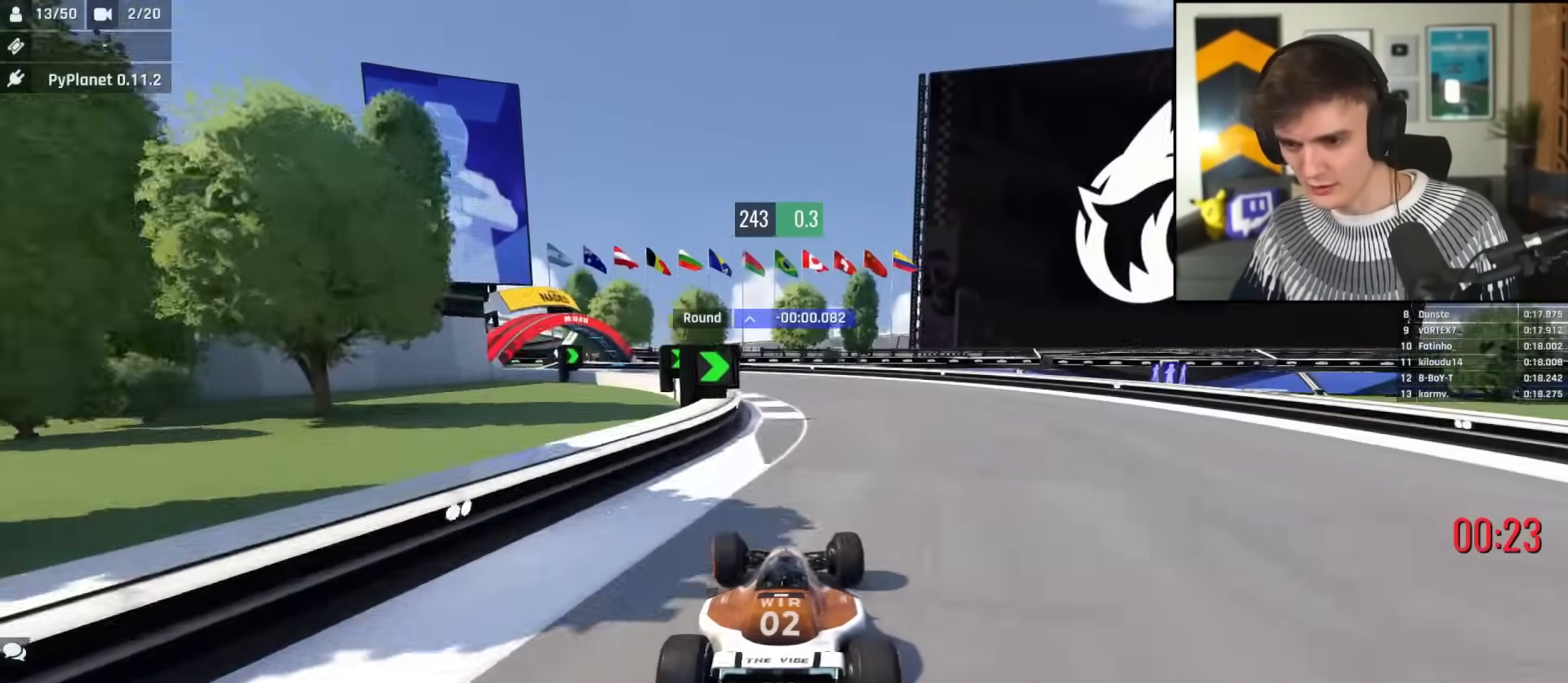
{"keys": ["up"], "events": [[501, "left", "up"]]}
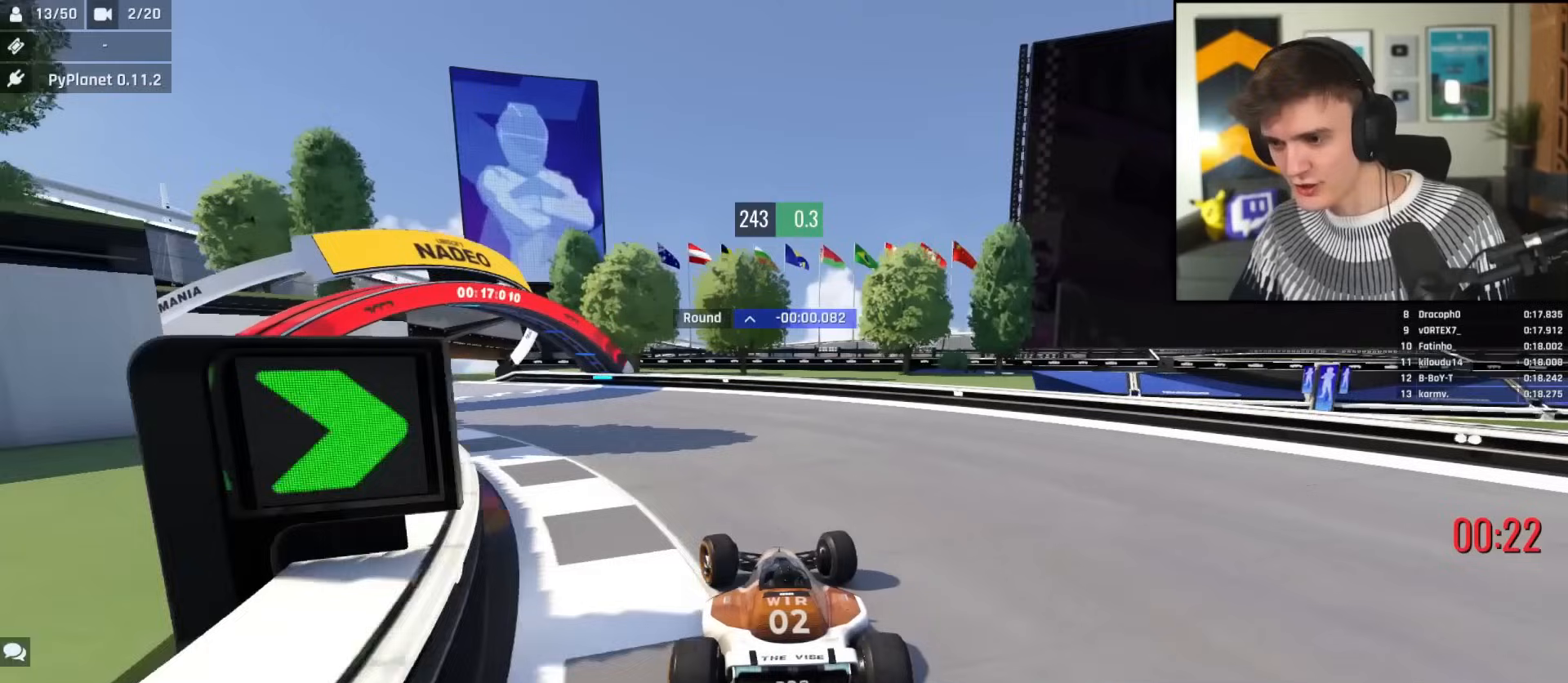
{"keys": ["up"], "events": []}
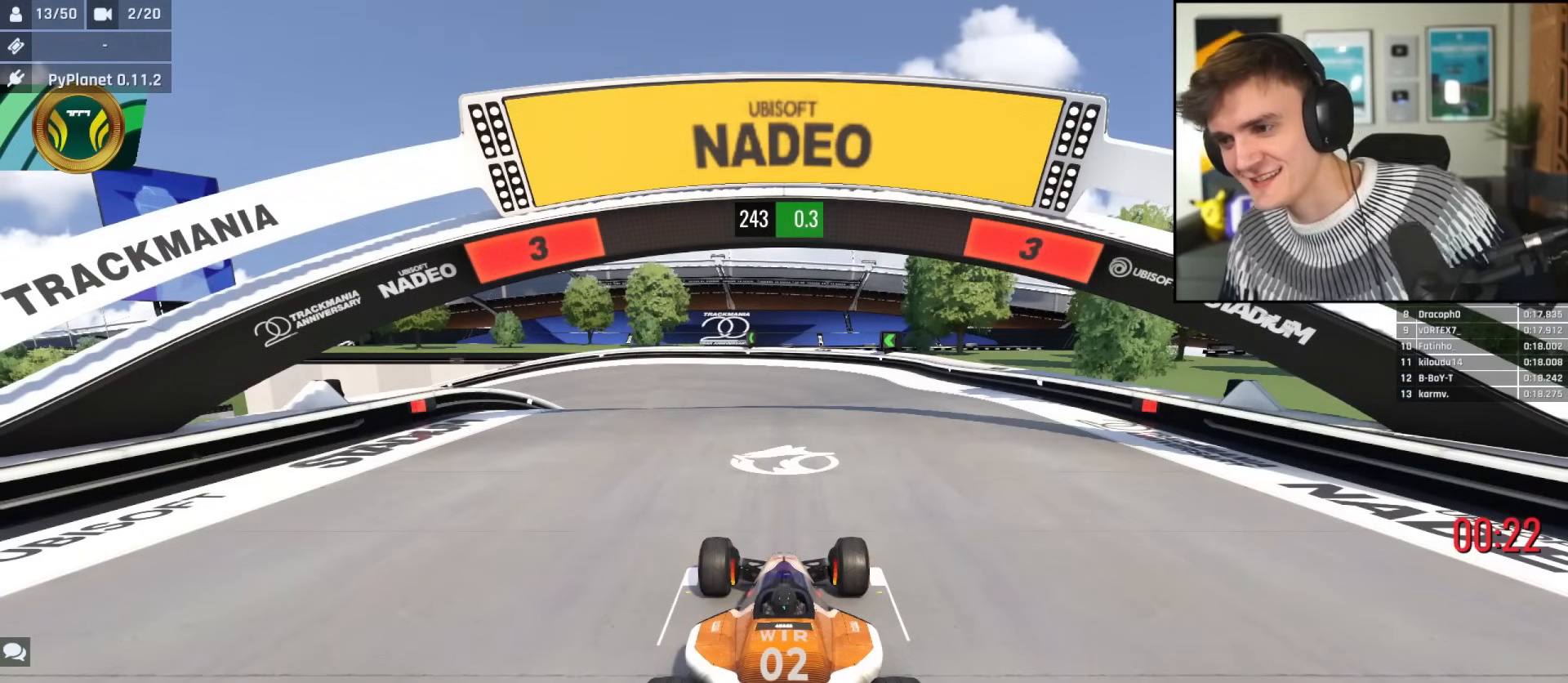
{"keys": ["up"], "events": []}
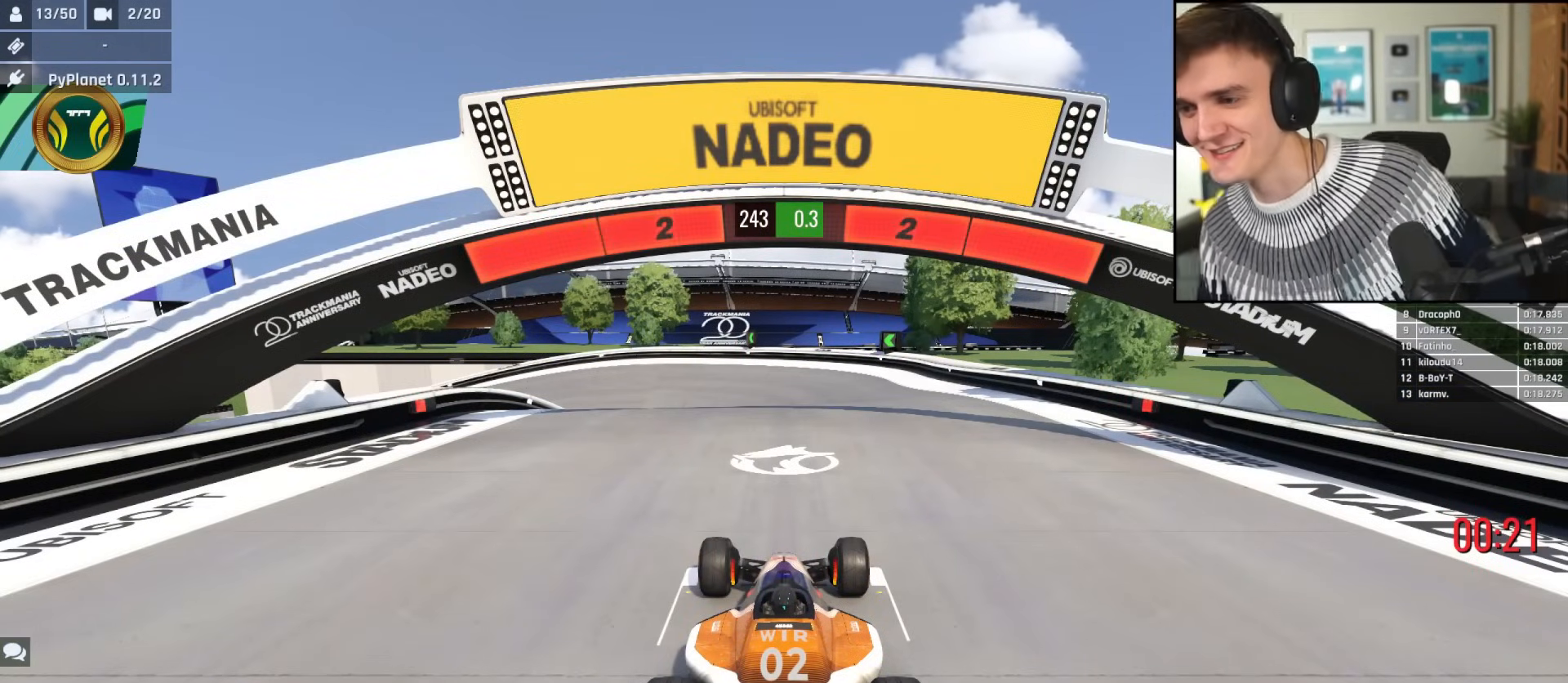
{"keys": ["up"], "events": []}
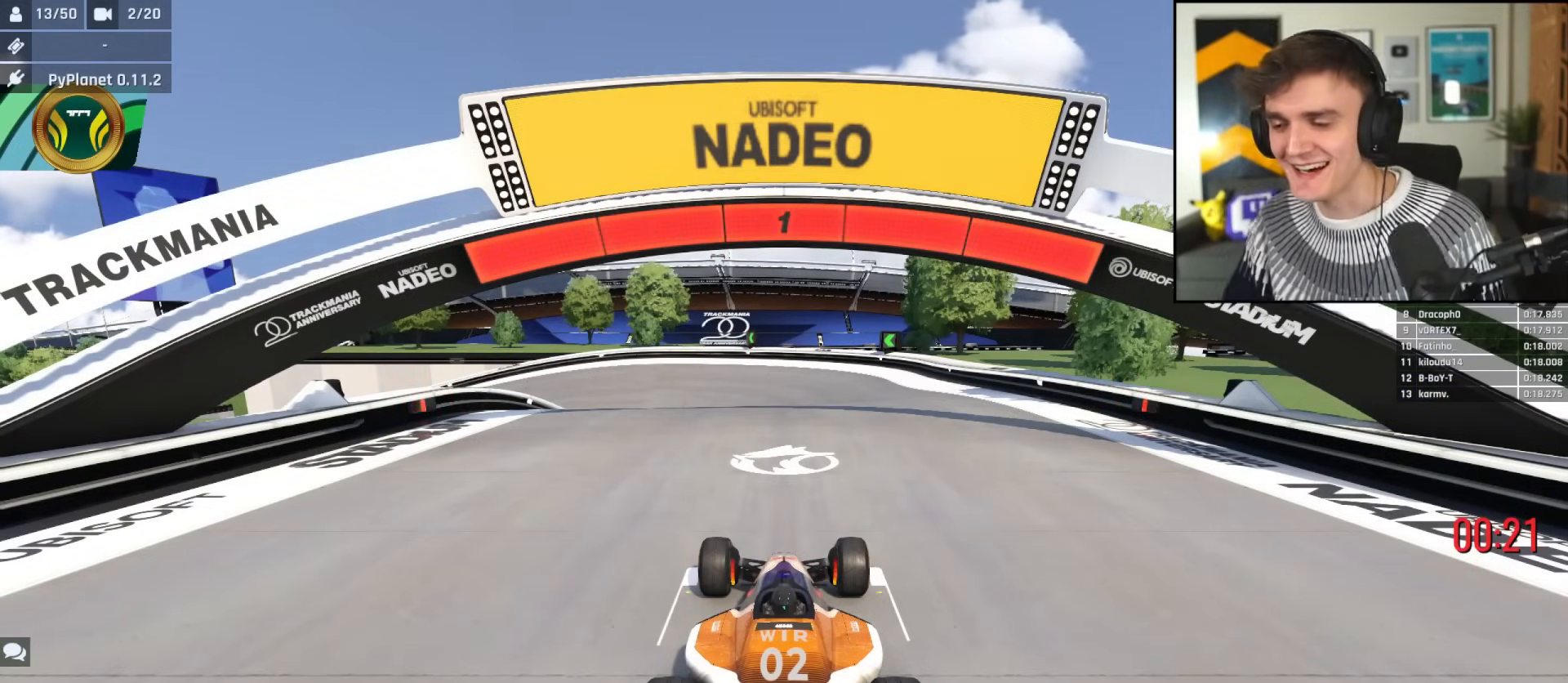
{"keys": ["up"], "events": []}
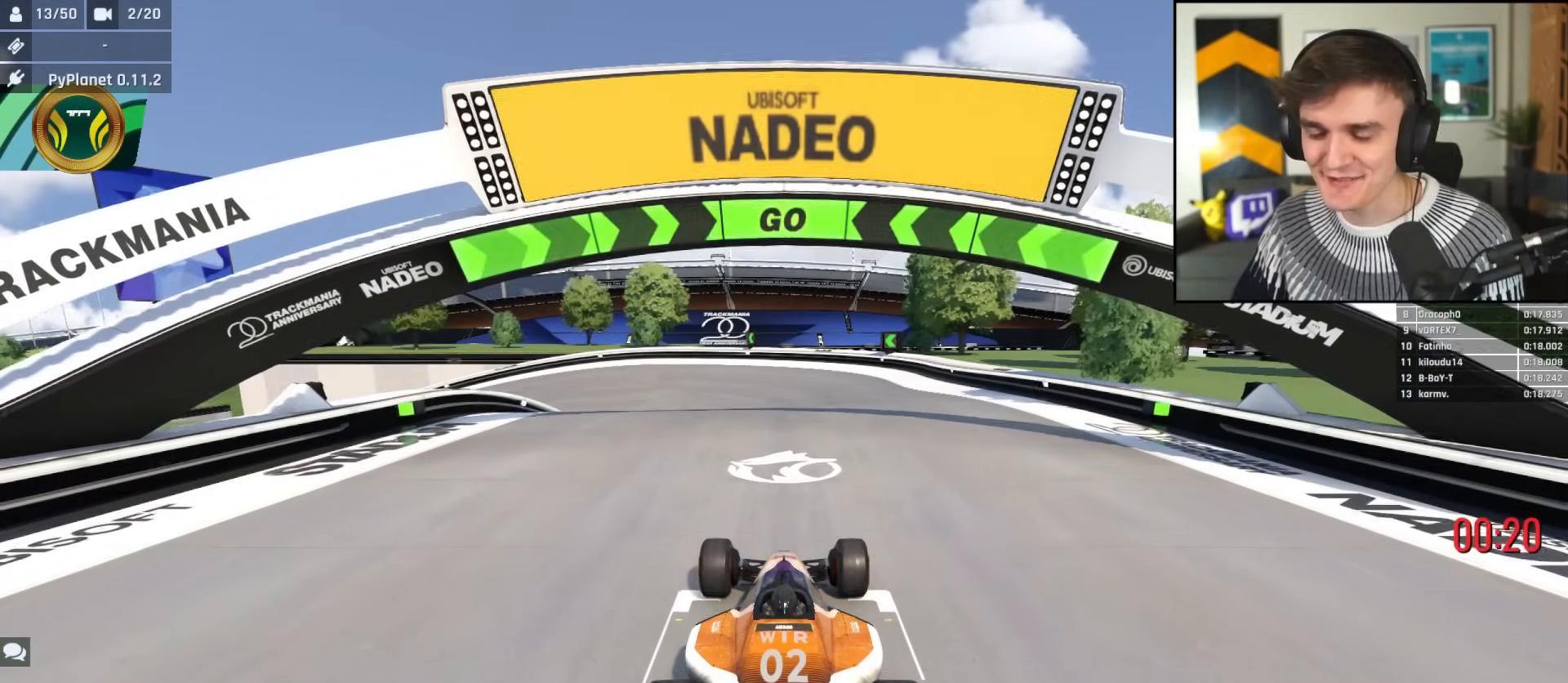
{"keys": ["up"], "events": [[300, "right", "down"], [350, "right", "up"]]}
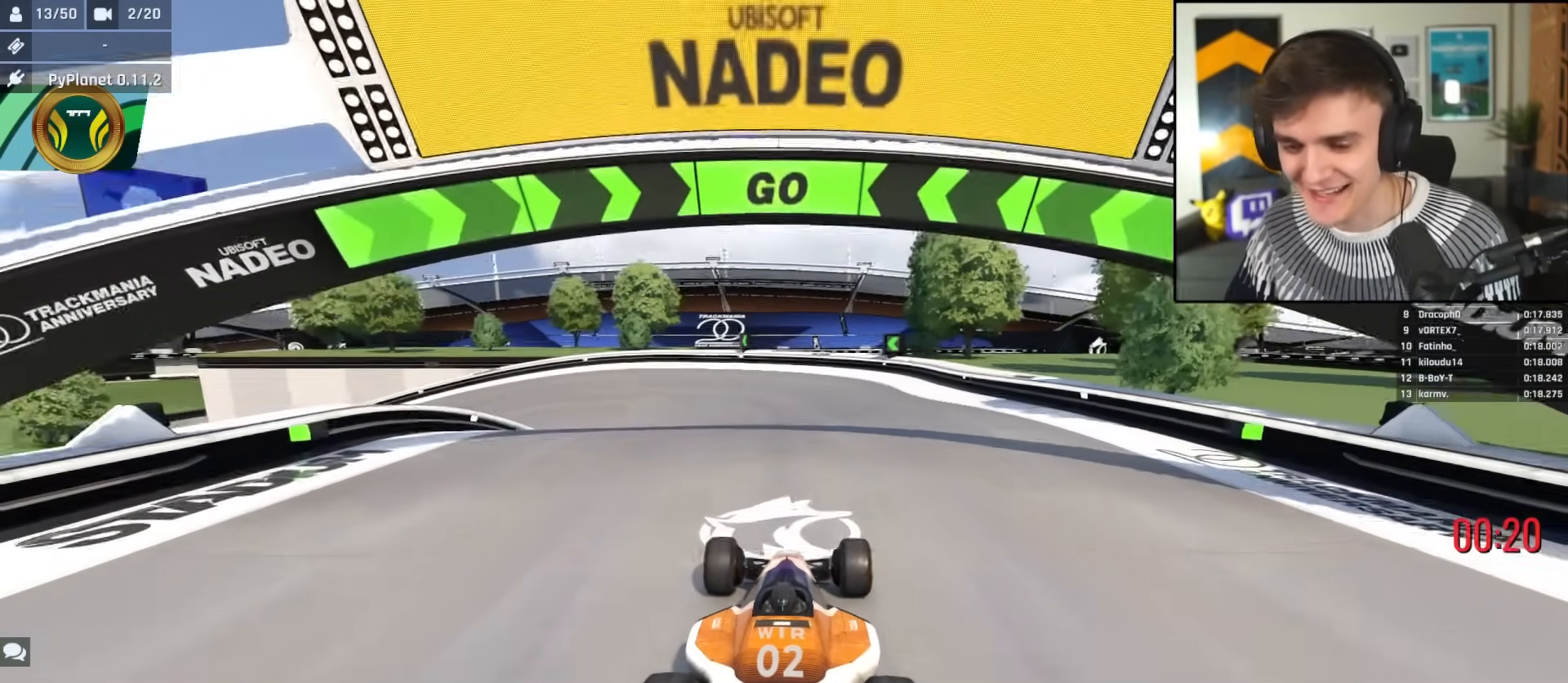
{"keys": ["up"], "events": [[350, "left", "down"], [501, "left", "up"]]}
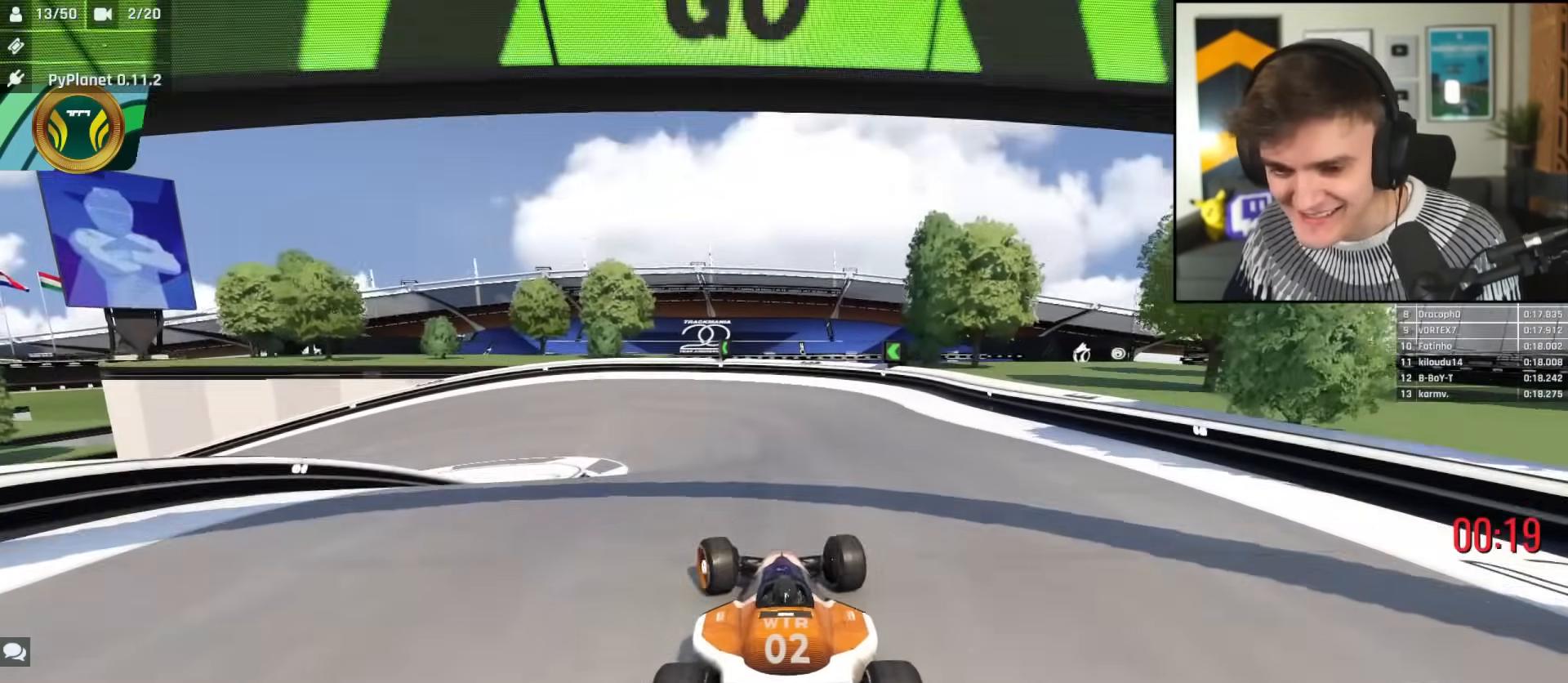
{"keys": ["up"], "events": [[83, "left", "down"], [133, "left", "up"]]}
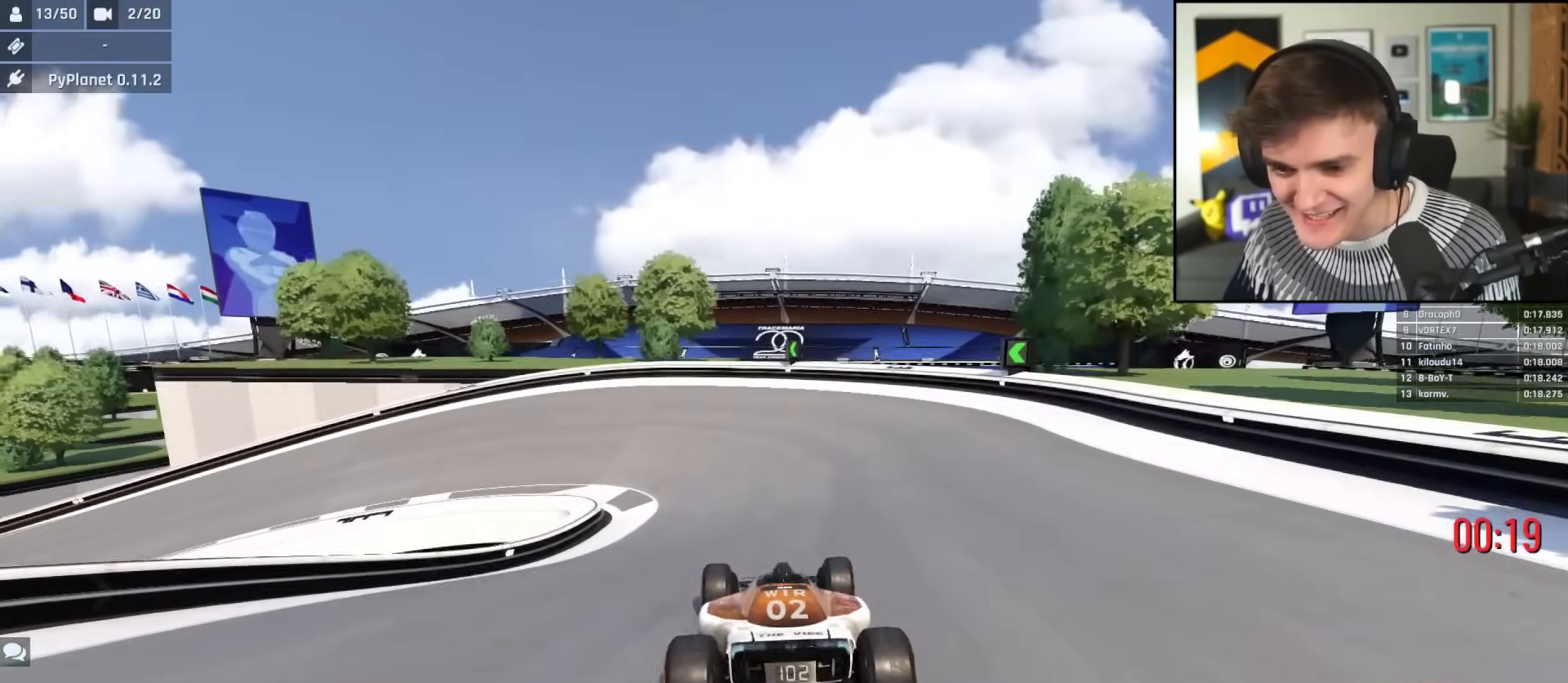
{"keys": ["left", "up"], "events": [[201, "left", "down"], [434, "left", "up"], [484, "left", "down"]]}
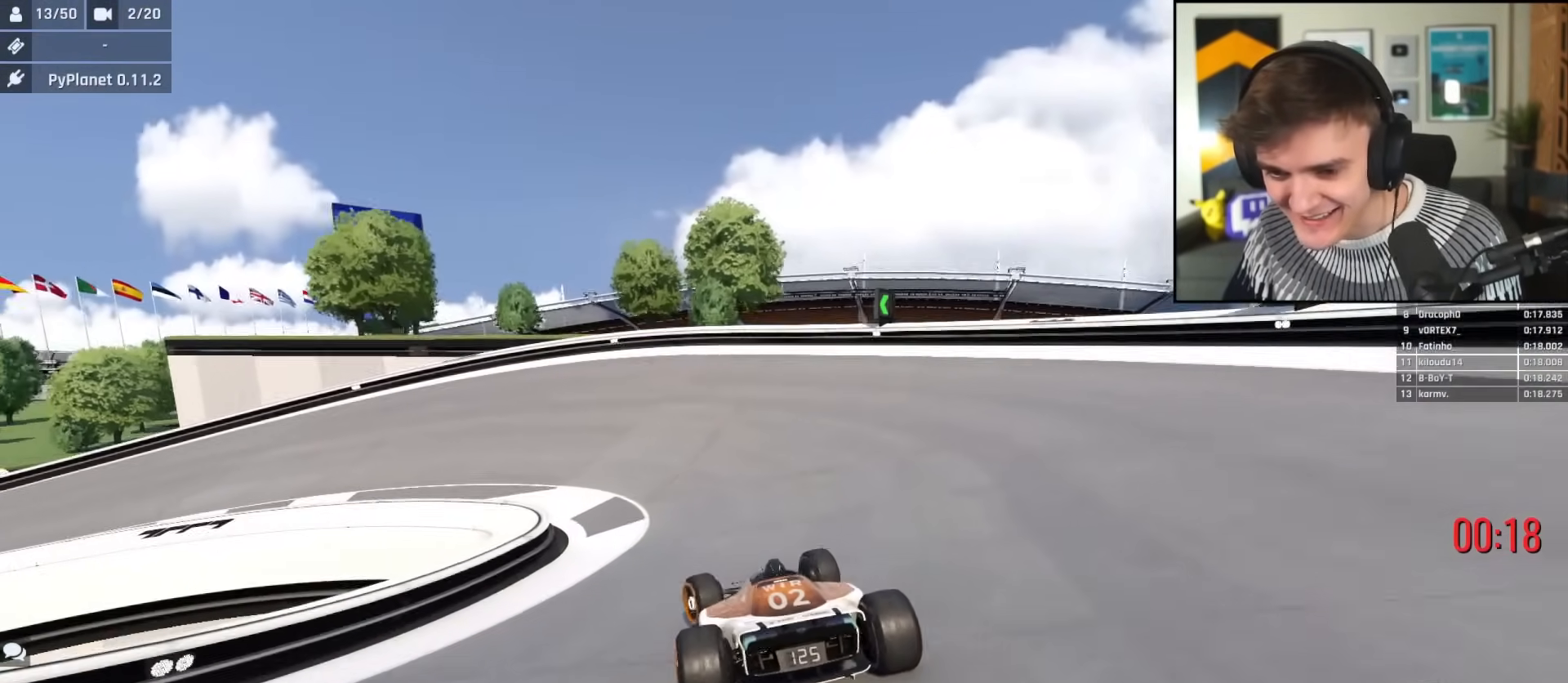
{"keys": ["left", "up"], "events": []}
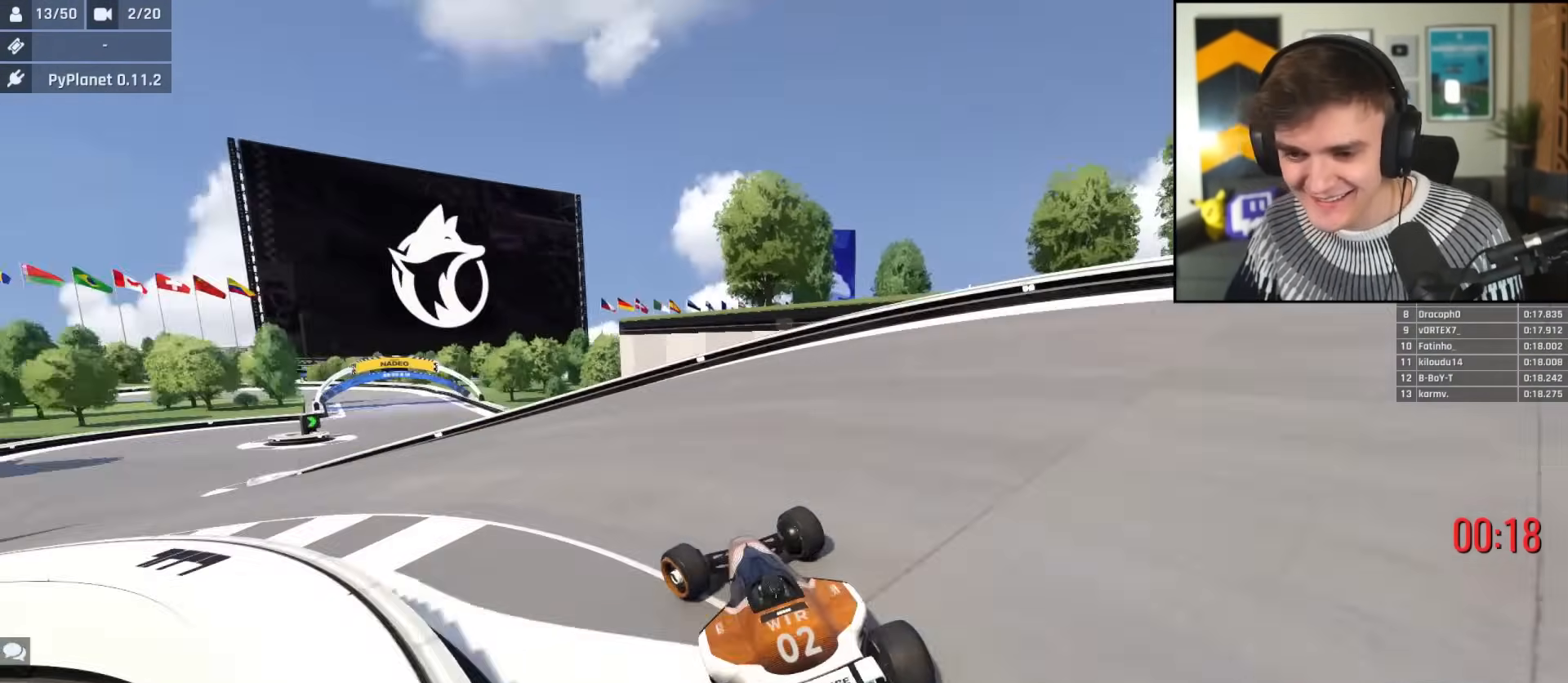
{"keys": ["left", "up"], "events": []}
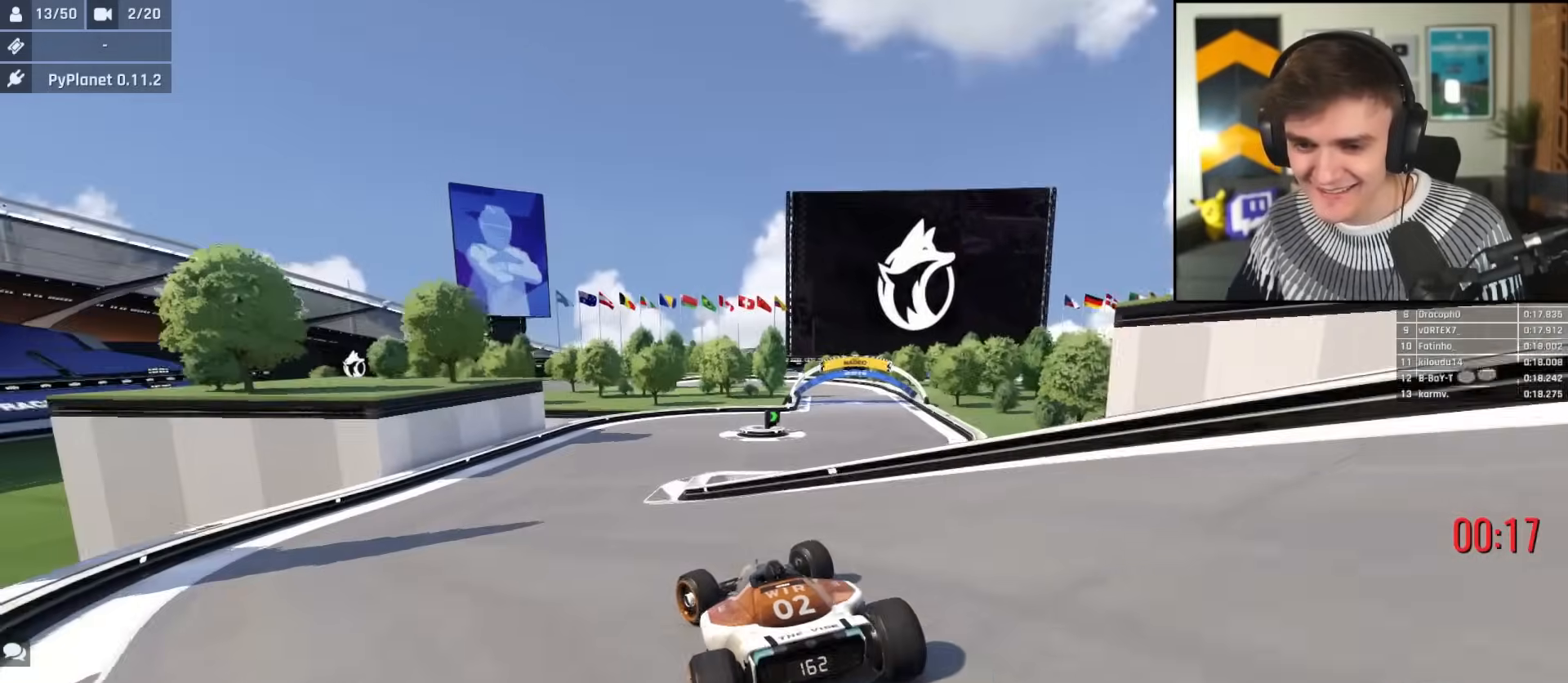
{"keys": ["right", "up"], "events": [[50, "left", "up"], [200, "right", "down"]]}
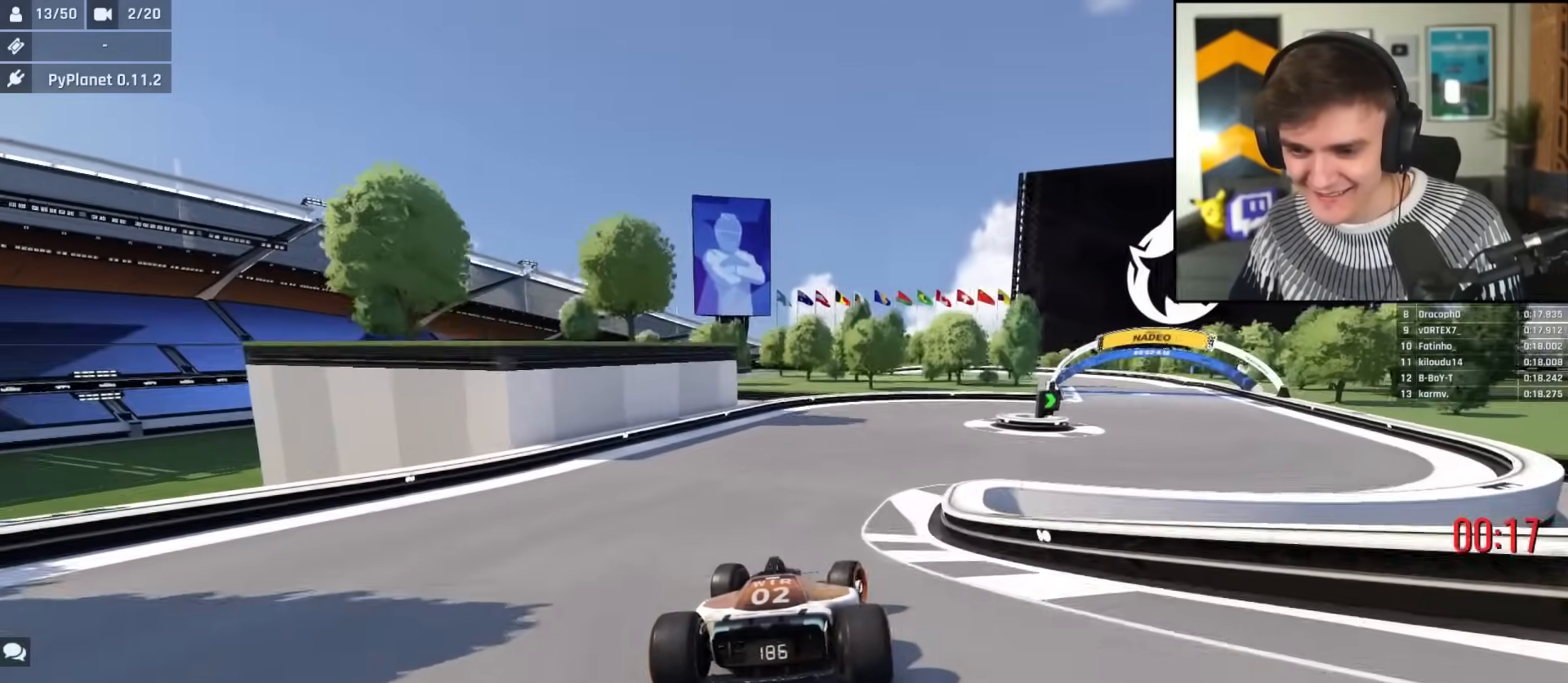
{"keys": ["right", "up"], "events": []}